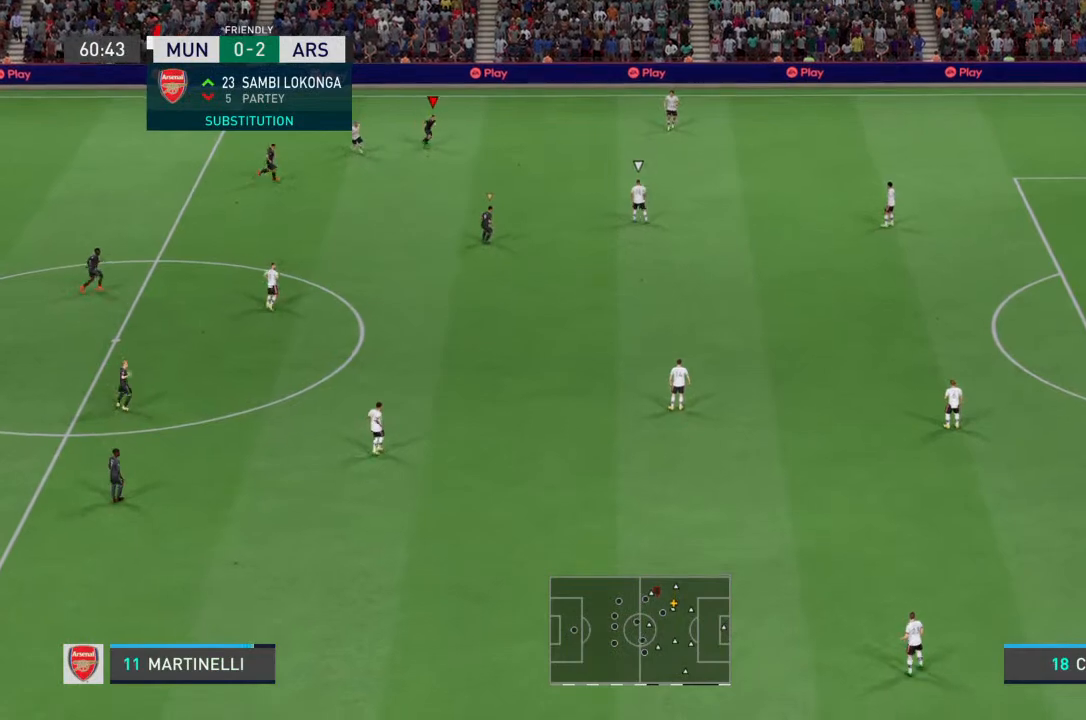
Gameplay with a controller (PlayStation layout); each line is a JSON object with the inputs held at the frame after it. "events" lists button and stick changes between this image and that frame as [ms after this image, input, new state], when the widget could be followed in between. Not read: L3 R3.
{"buttons": ["R2"], "left_stick": "right", "right_stick": "center", "events": [[100, "L2", "up"], [133, "L1", "down"], [133, "R2", "up"], [167, "left_stick", "up"], [233, "L1", "up"], [267, "R2", "down"], [300, "left_stick", "up-right"], [500, "left_stick", "right"]]}
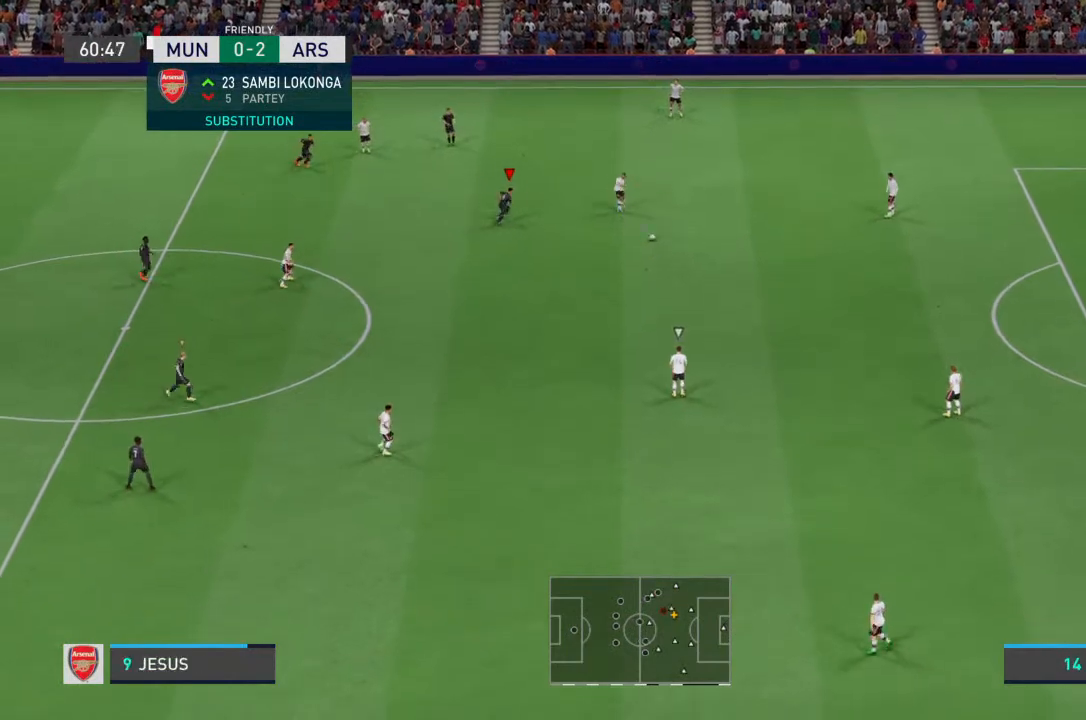
{"buttons": ["R2"], "left_stick": "down", "right_stick": "center", "events": [[100, "L2", "down"], [133, "left_stick", "down-right"], [200, "R2", "up"], [300, "R2", "down"], [333, "L2", "up"], [467, "left_stick", "down"]]}
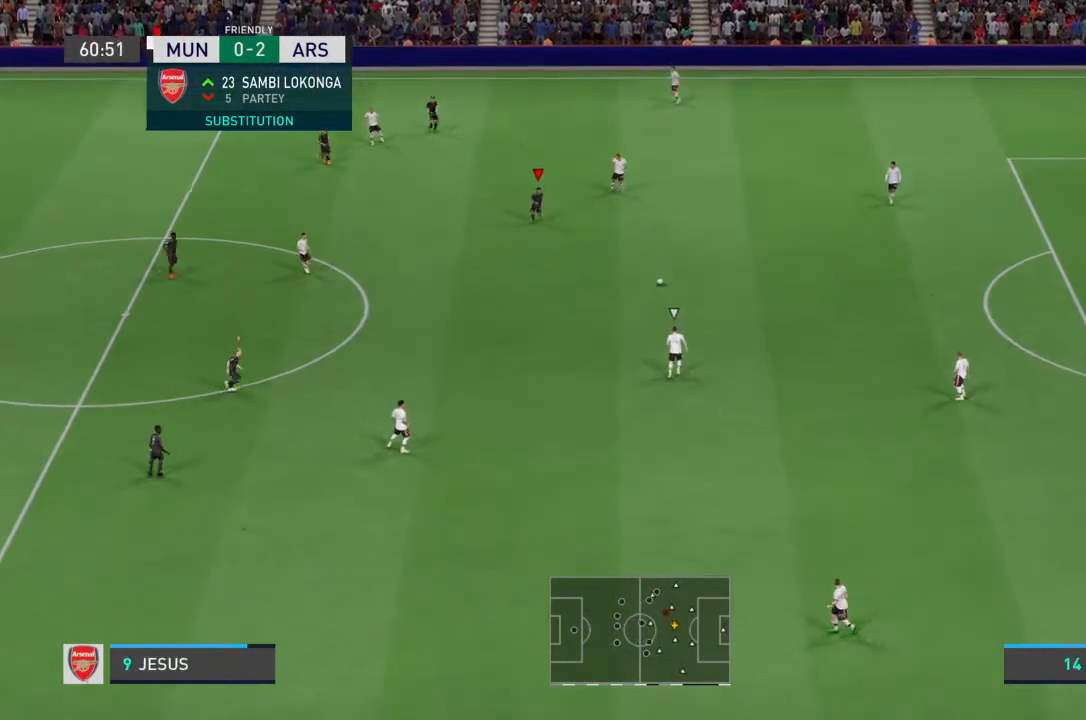
{"buttons": ["R2"], "left_stick": "down", "right_stick": "center", "events": []}
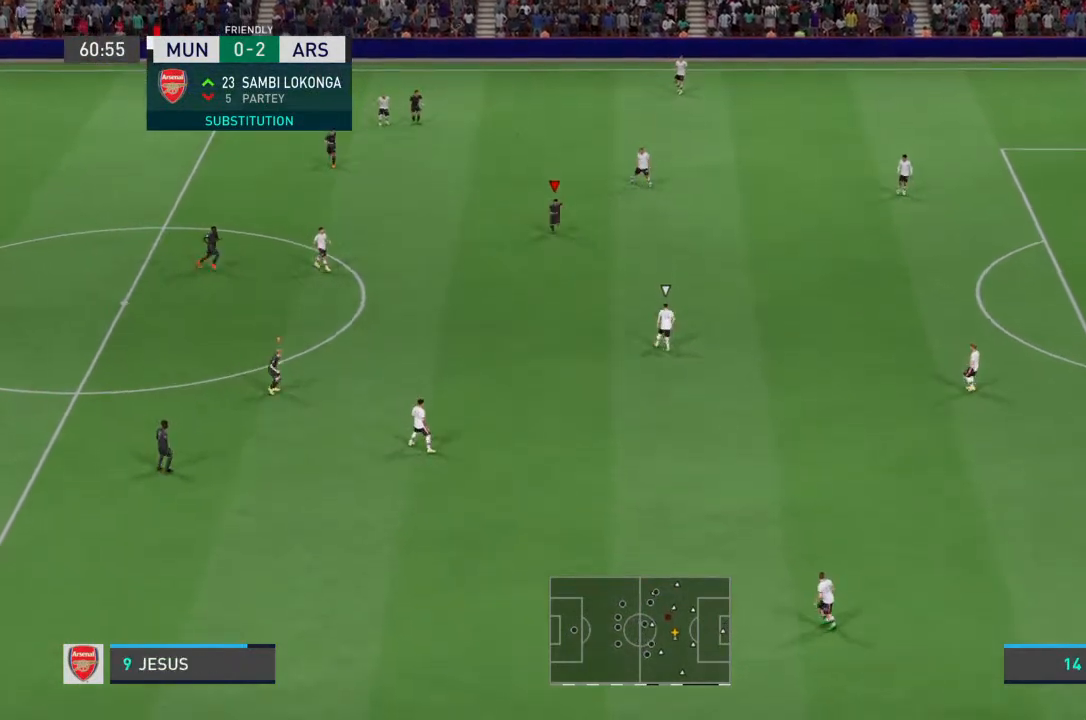
{"buttons": ["R2"], "left_stick": "right", "right_stick": "center", "events": [[33, "L1", "down"], [33, "left_stick", "down-right"], [167, "L1", "up"], [167, "R2", "up"], [267, "R2", "down"], [367, "left_stick", "right"]]}
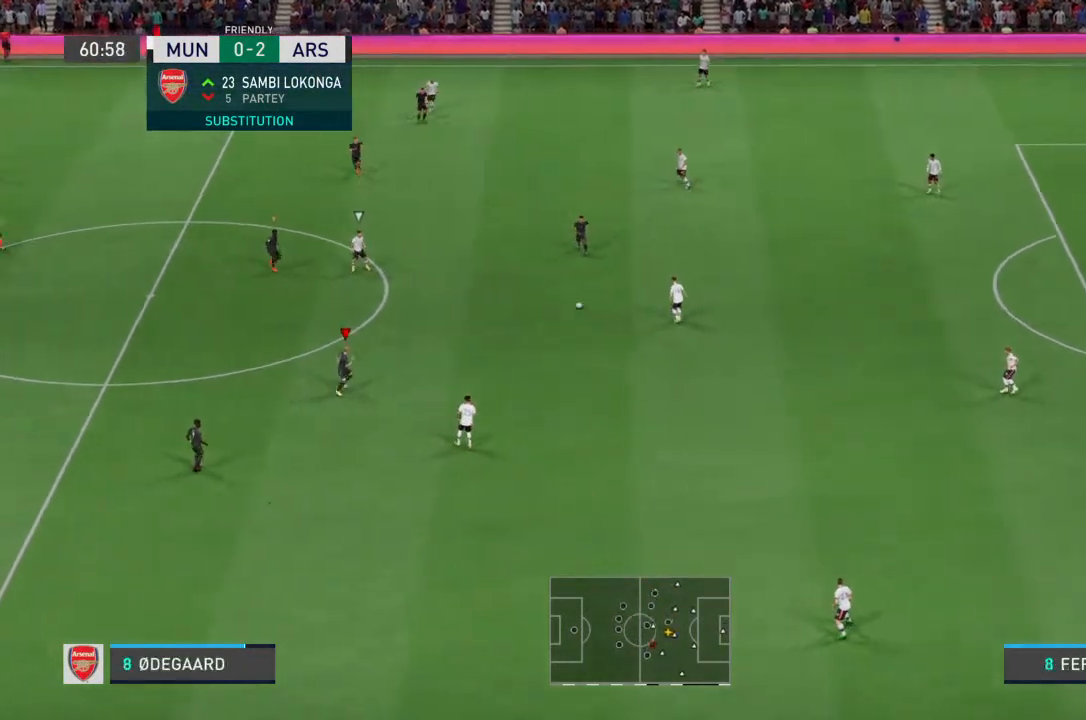
{"buttons": ["L1"], "left_stick": "up-left", "right_stick": "center", "events": [[67, "left_stick", "up-right"], [333, "left_stick", "up"], [433, "left_stick", "up-left"], [467, "L1", "down"], [467, "R2", "up"]]}
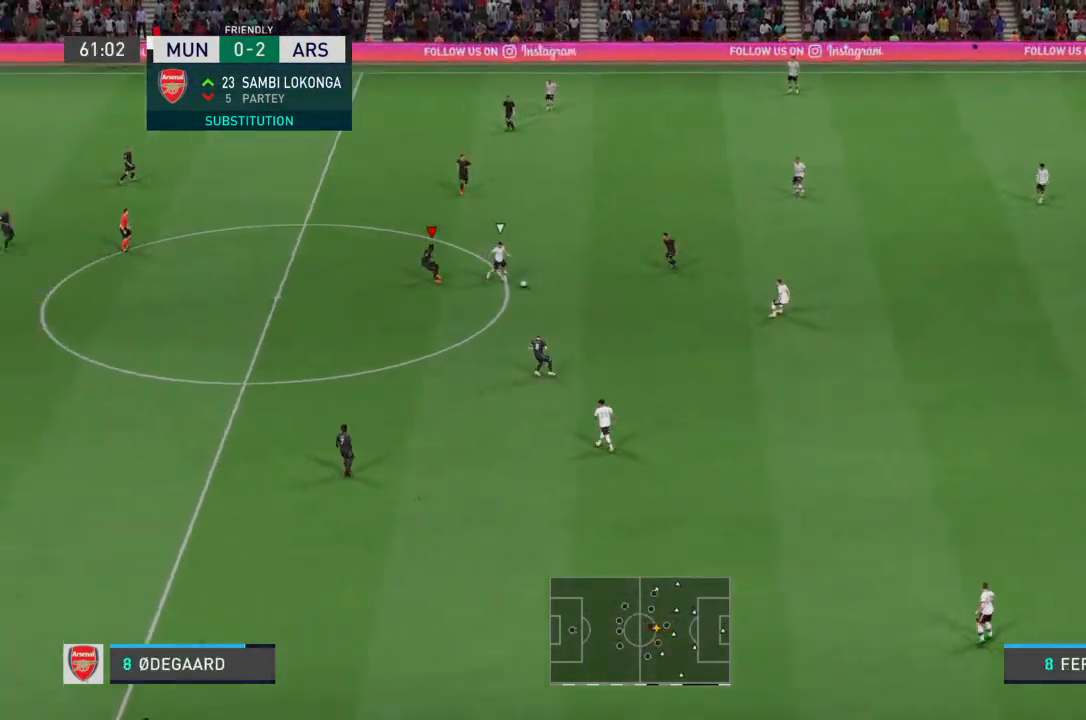
{"buttons": ["L2"], "left_stick": "down-right", "right_stick": "center", "events": [[33, "left_stick", "down"], [67, "L1", "up"], [100, "R2", "down"], [100, "left_stick", "down-right"], [333, "L2", "down"], [467, "R2", "up"]]}
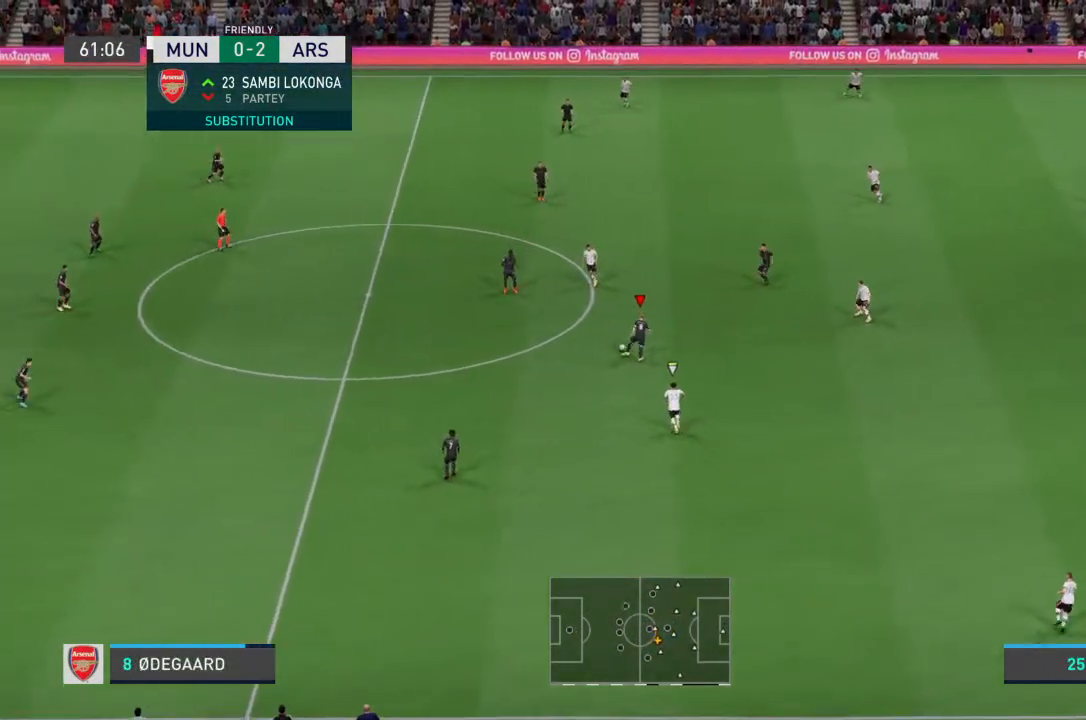
{"buttons": [], "left_stick": "down-right", "right_stick": "center", "events": [[33, "R2", "down"], [100, "L2", "up"], [300, "R2", "up"]]}
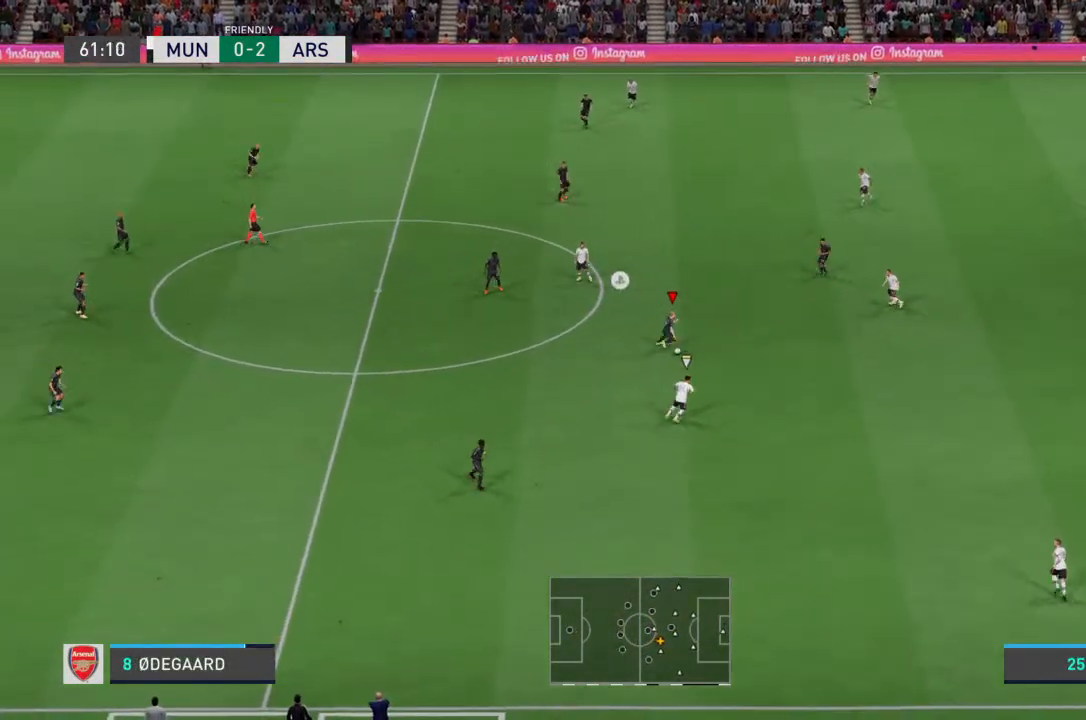
{"buttons": ["R2"], "left_stick": "down-right", "right_stick": "center", "events": [[233, "R2", "down"]]}
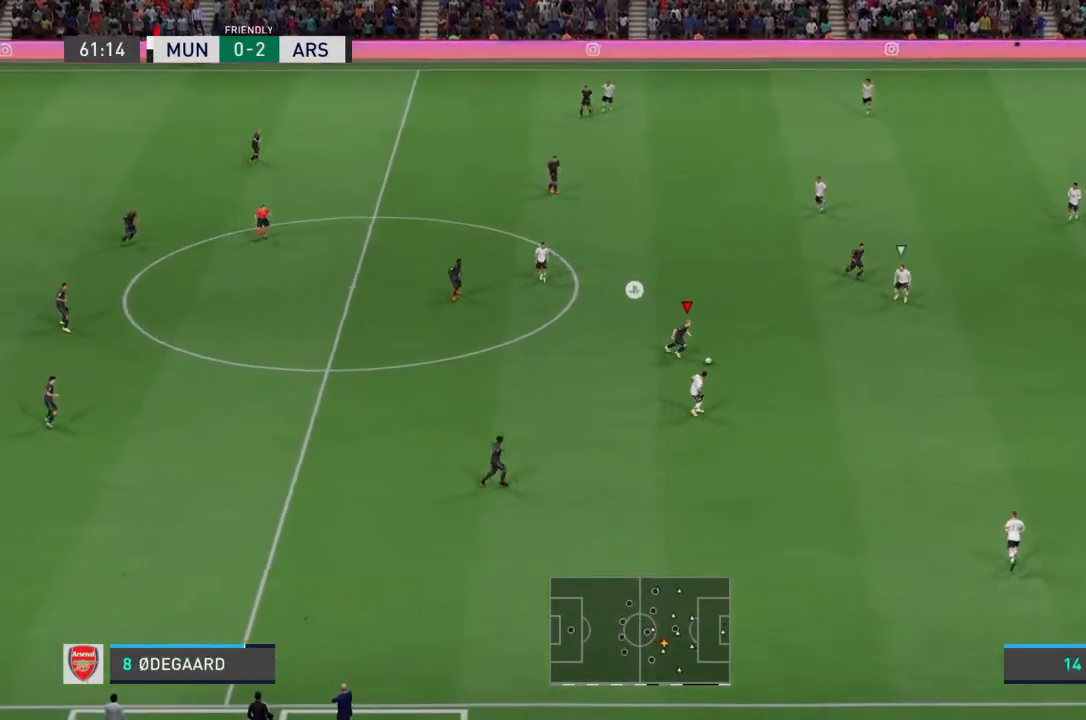
{"buttons": ["R2"], "left_stick": "right", "right_stick": "center", "events": [[67, "left_stick", "right"]]}
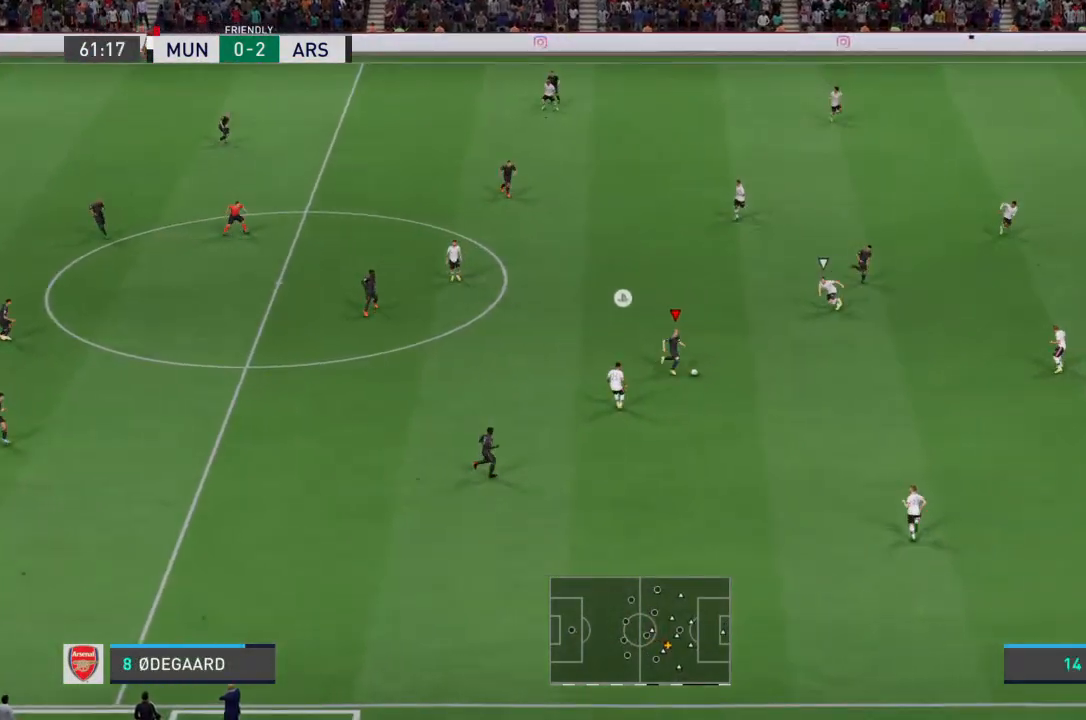
{"buttons": [], "left_stick": "down-right", "right_stick": "center", "events": [[133, "left_stick", "up-right"], [233, "R2", "up"], [400, "left_stick", "down-right"]]}
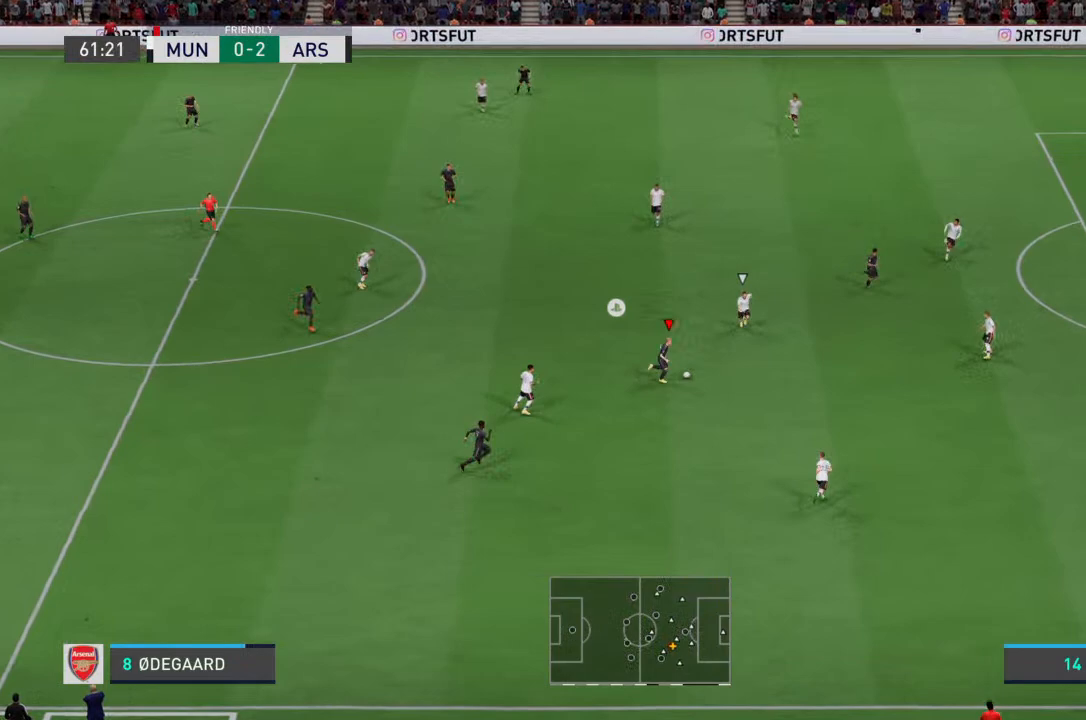
{"buttons": ["R2"], "left_stick": "right", "right_stick": "center", "events": [[133, "R2", "down"], [367, "left_stick", "right"]]}
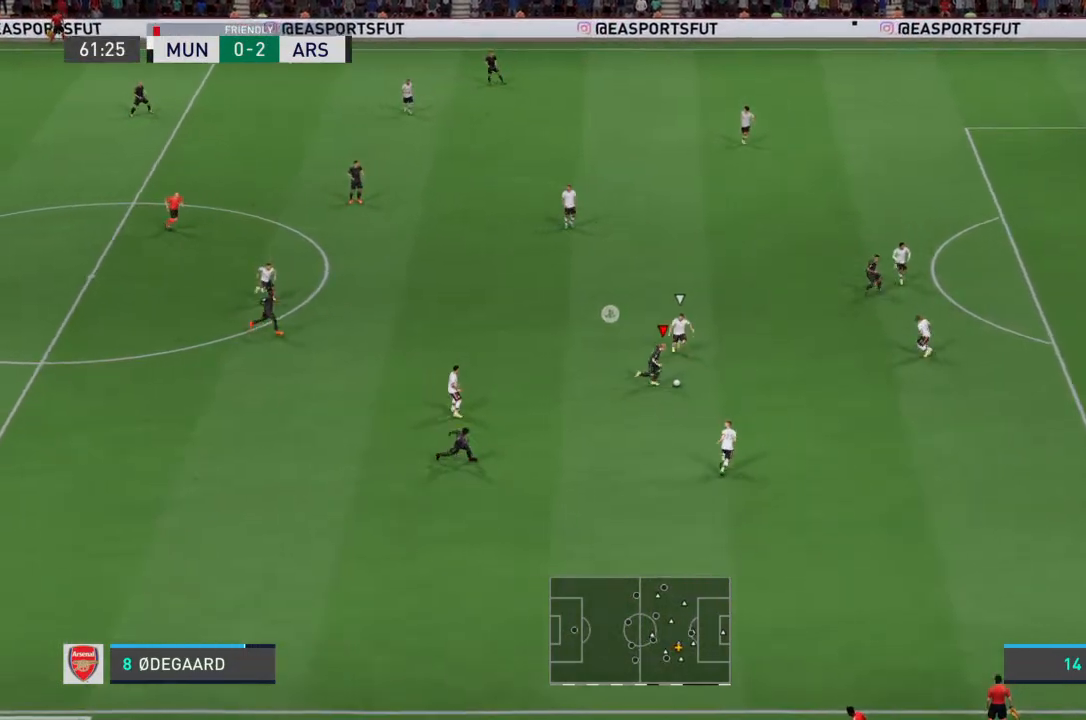
{"buttons": ["R2"], "left_stick": "up-right", "right_stick": "center", "events": [[500, "left_stick", "up-right"]]}
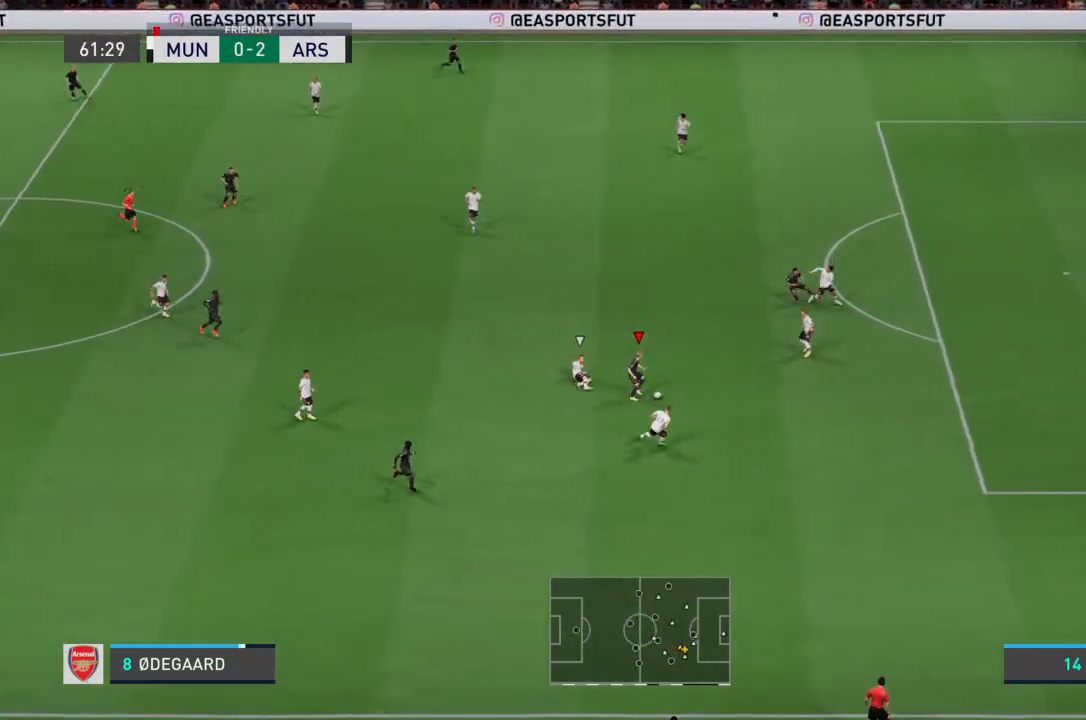
{"buttons": [], "left_stick": "up", "right_stick": "center"}
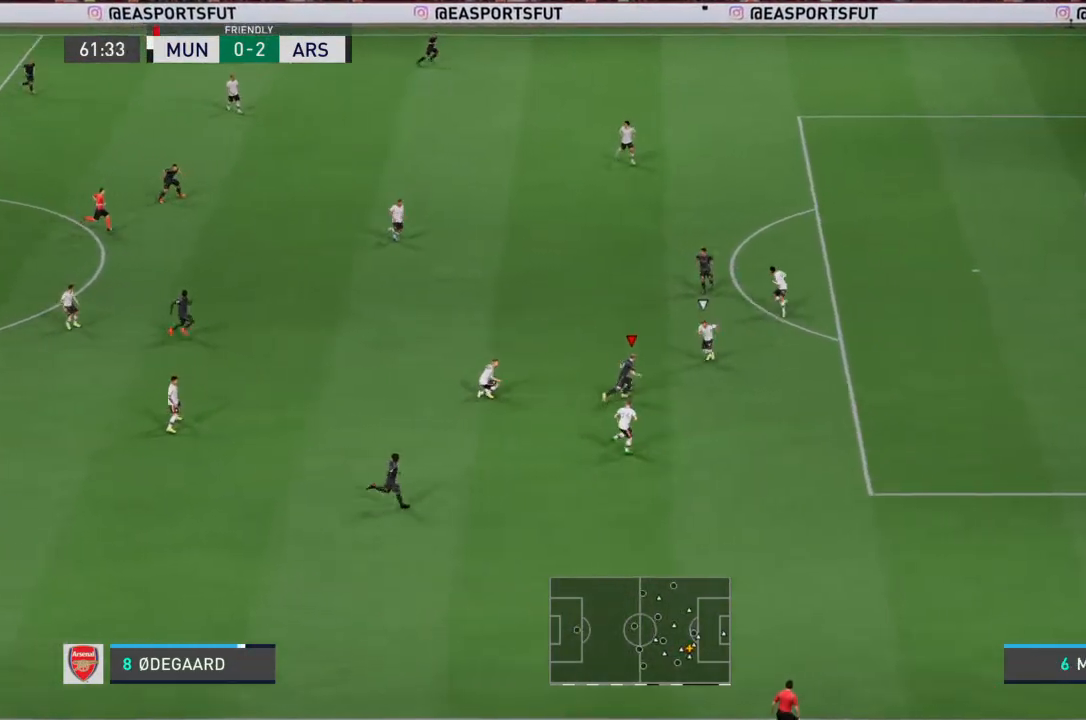
{"buttons": [], "left_stick": "up-left", "right_stick": "center", "events": [[33, "left_stick", "up-right"], [167, "left_stick", "up-left"]]}
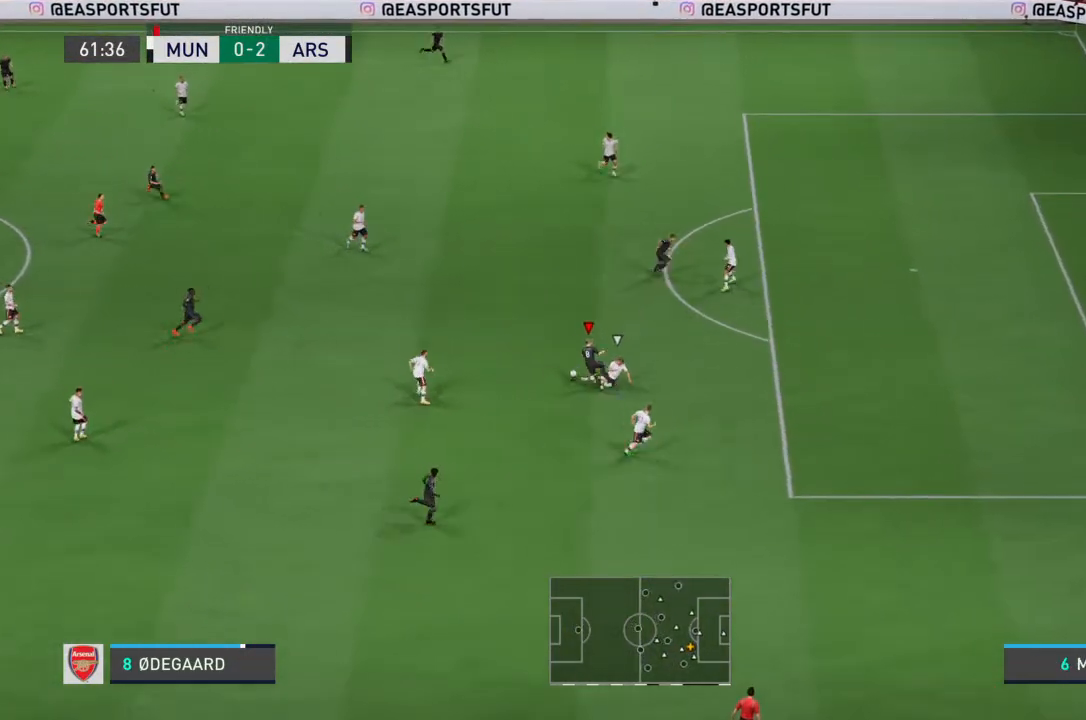
{"buttons": ["R2"], "left_stick": "up-right", "right_stick": "center", "events": [[167, "left_stick", "up"], [267, "R2", "down"], [500, "left_stick", "up-right"]]}
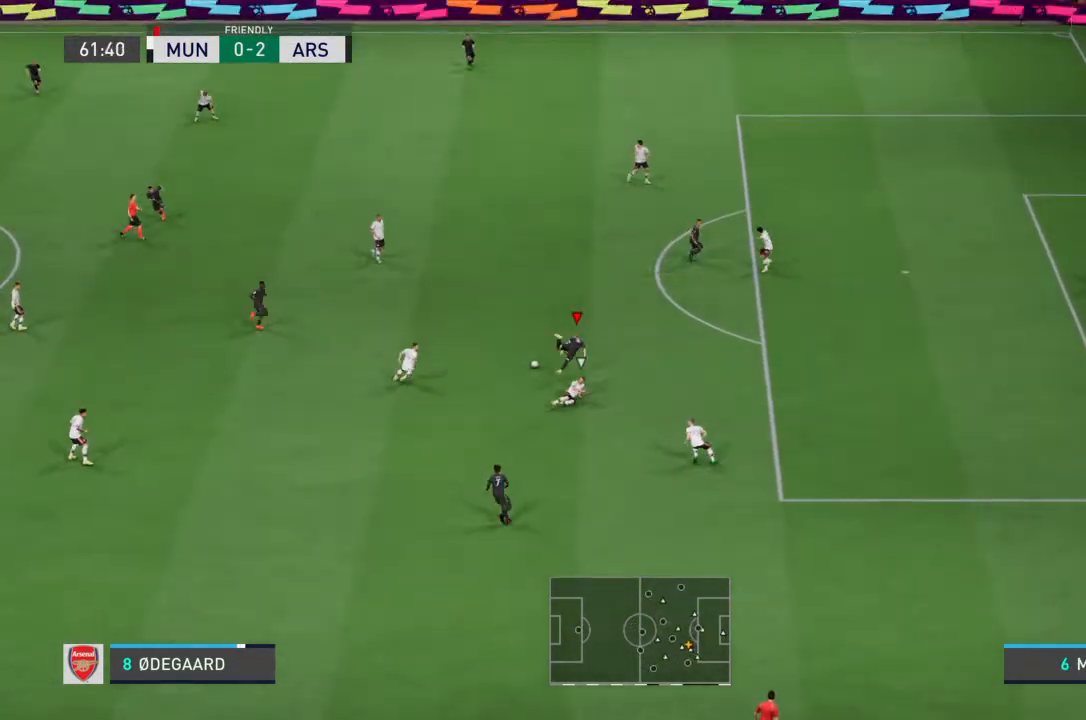
{"buttons": ["R2"], "left_stick": "up-right", "right_stick": "center", "events": []}
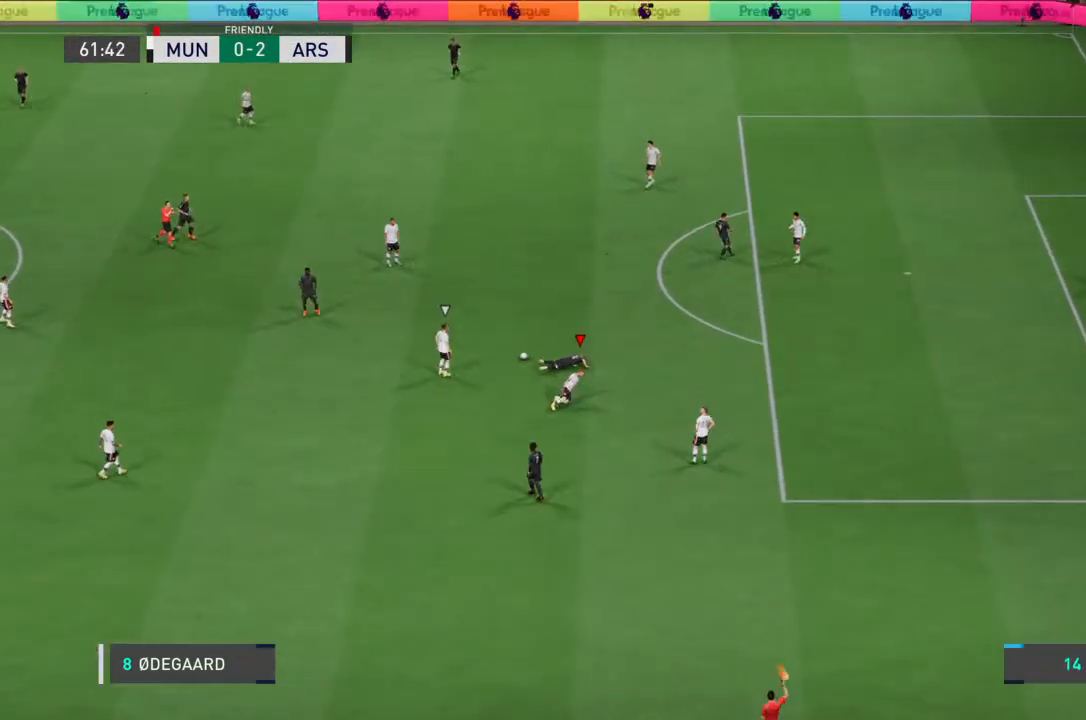
{"buttons": [], "left_stick": "center", "right_stick": "center", "events": [[300, "left_stick", "up"], [467, "R2", "up"], [467, "left_stick", "center"]]}
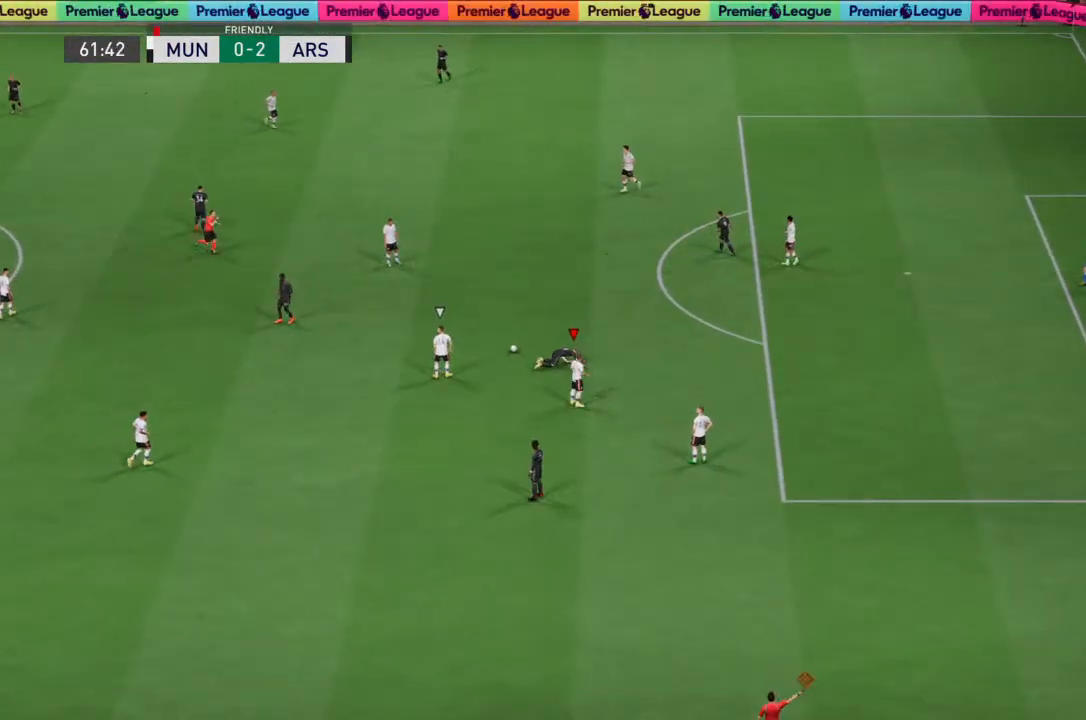
{"buttons": [], "left_stick": "center", "right_stick": "center", "events": [[367, "CROSS", "down"], [467, "CROSS", "up"]]}